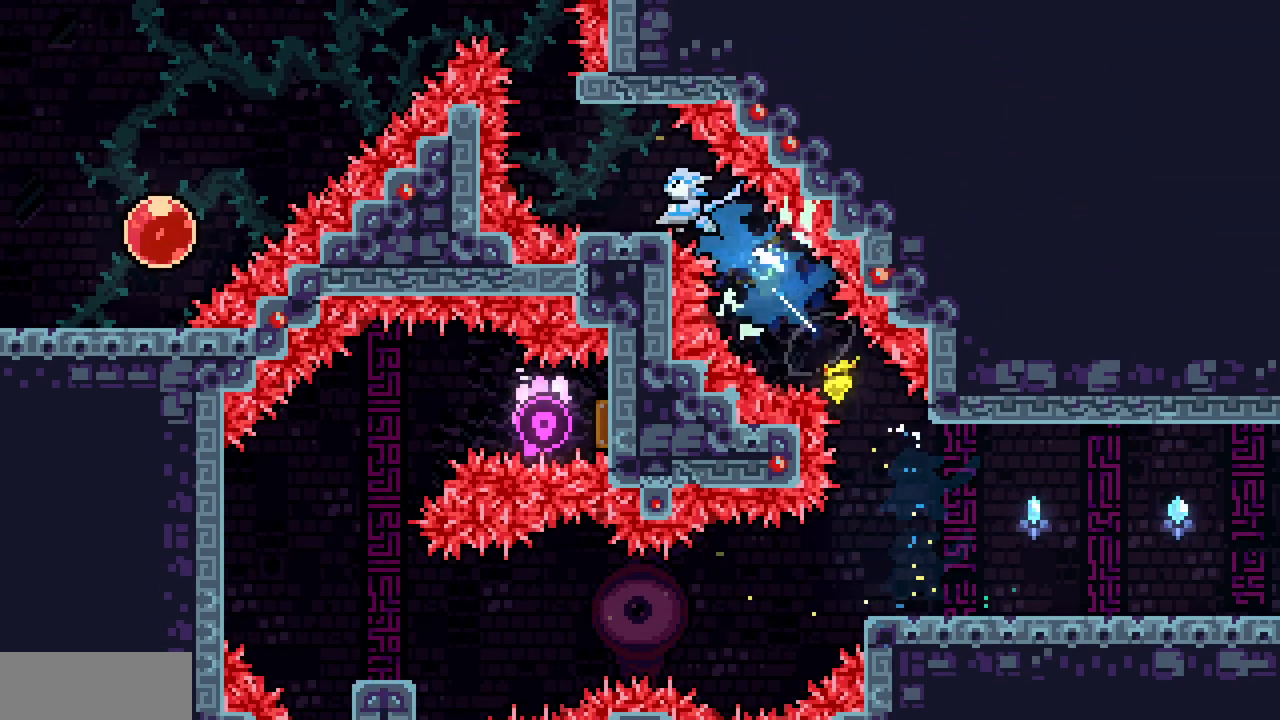
Gameplay with keyboard; each line is a JSON object with the keys held at the frame after it. "events" lists presses ("down") and releases ("up") of "c", "d", "down", "left", "right", "shift", "up", "x" and "z" between this image and that frame as [ms after this image, input, new state], when the widget could be followed in between. No other keys are recorded. Mouse input is not recorded.
{"keys": ["left"], "events": [[67, "up", "up"], [233, "left", "up"], [483, "left", "down"]]}
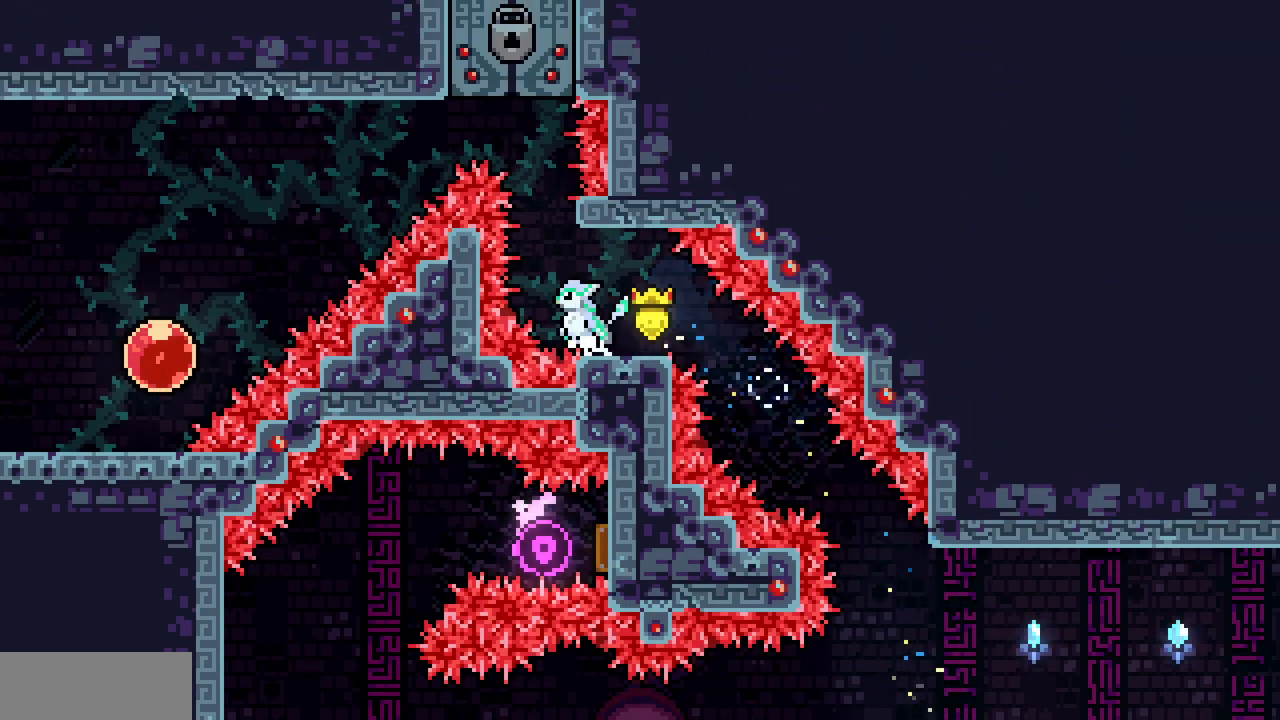
{"keys": ["x", "z"], "events": [[33, "left", "up"], [300, "z", "down"], [317, "x", "down"]]}
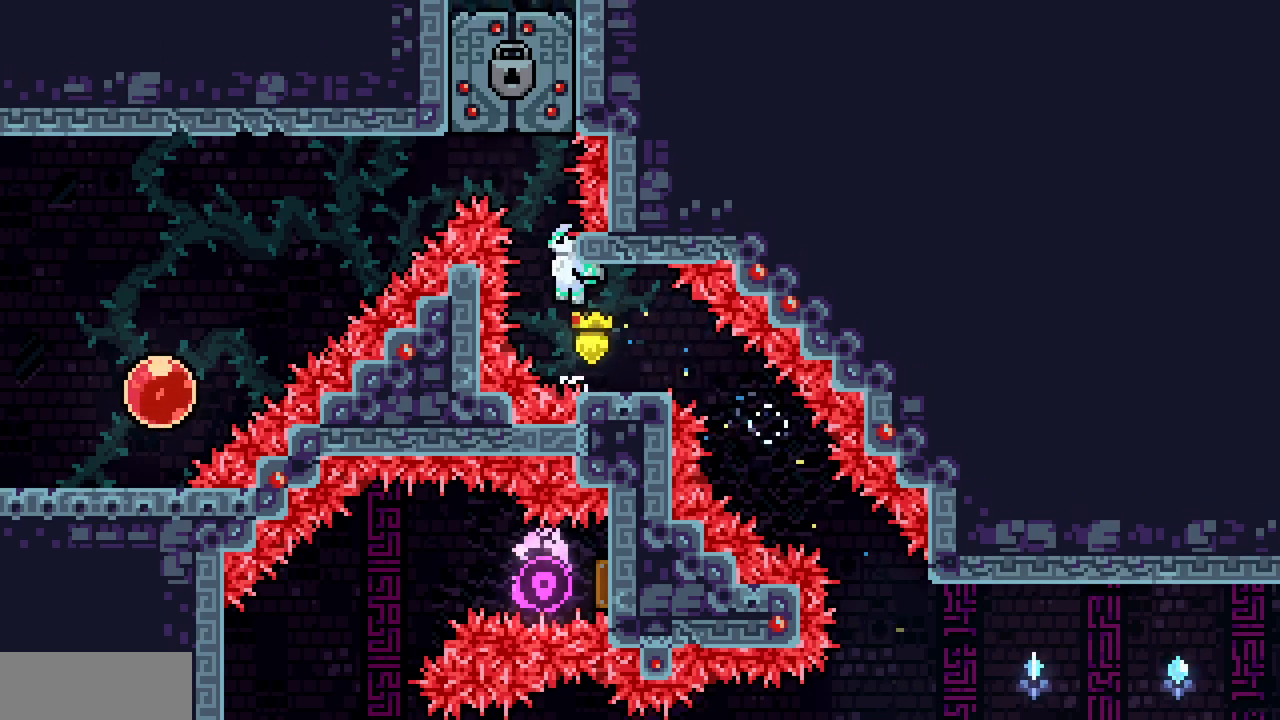
{"keys": ["x", "z"], "events": [[33, "right", "down"], [133, "up", "down"], [250, "right", "up"], [250, "z", "up"], [383, "up", "up"], [433, "z", "down"]]}
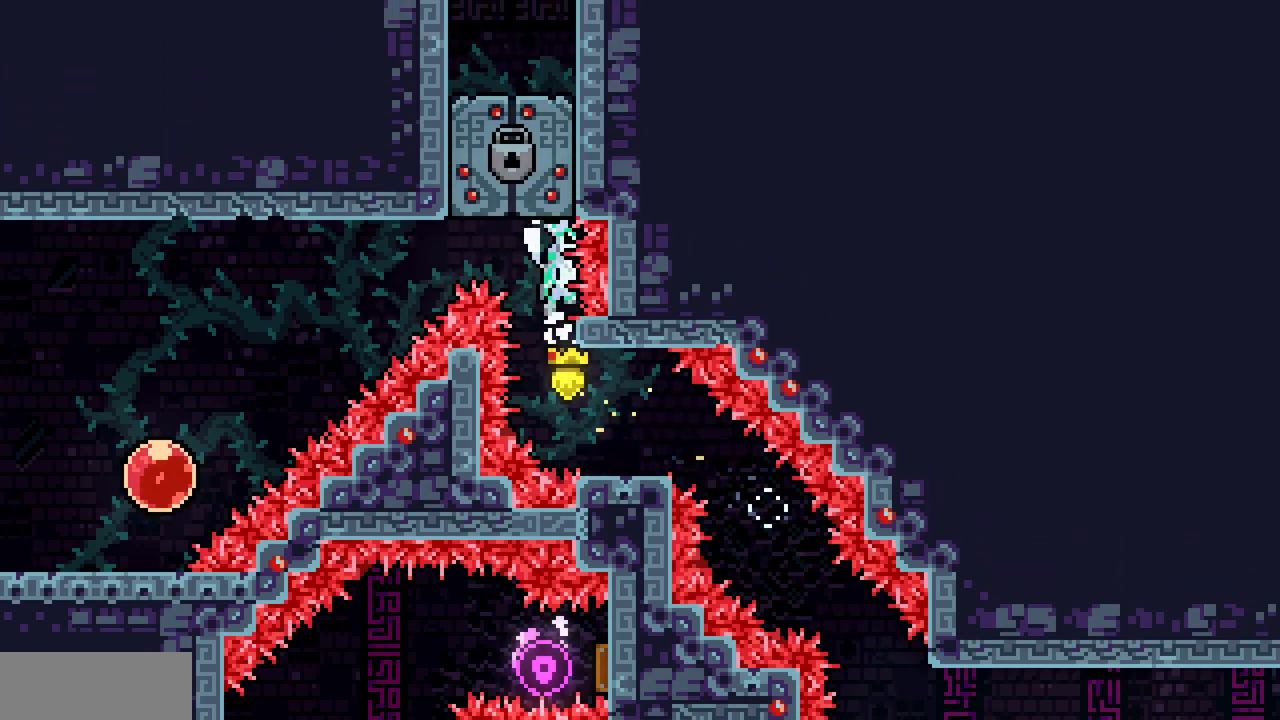
{"keys": ["left"], "events": [[50, "left", "down"], [200, "c", "down"], [350, "c", "up"], [350, "x", "up"], [350, "z", "up"]]}
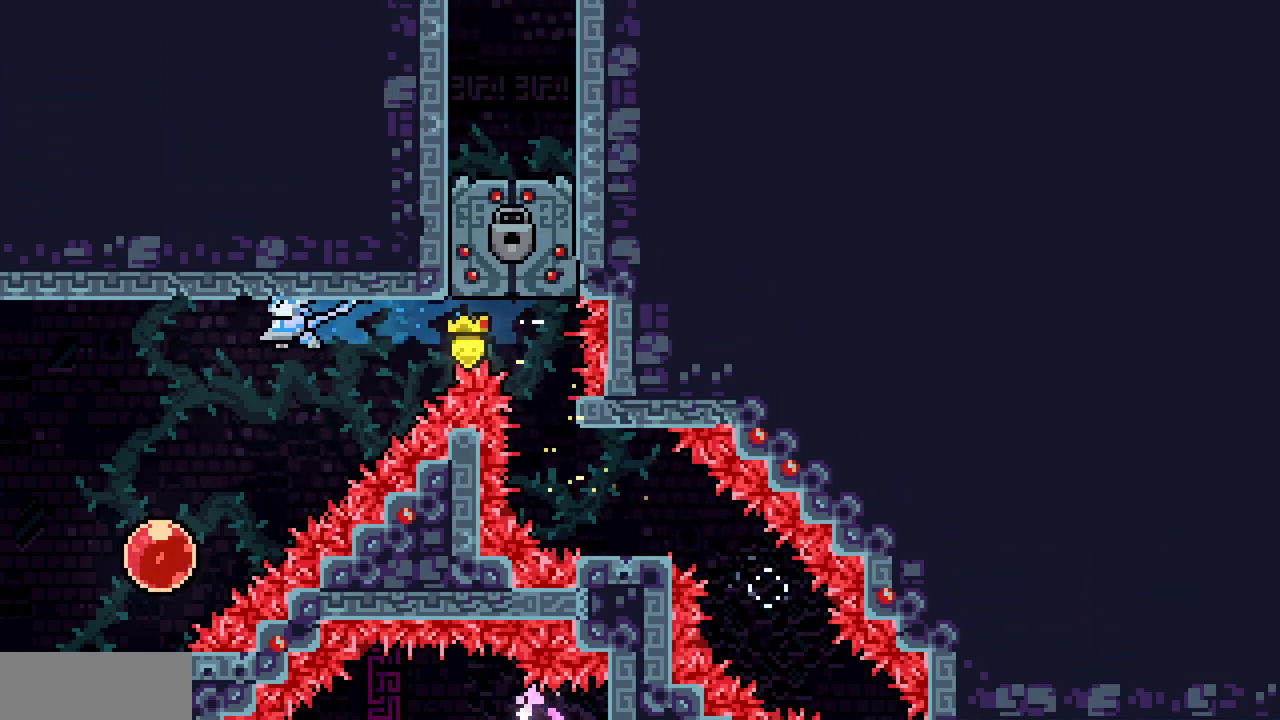
{"keys": ["c", "left", "up"], "events": [[317, "up", "down"], [400, "c", "down"]]}
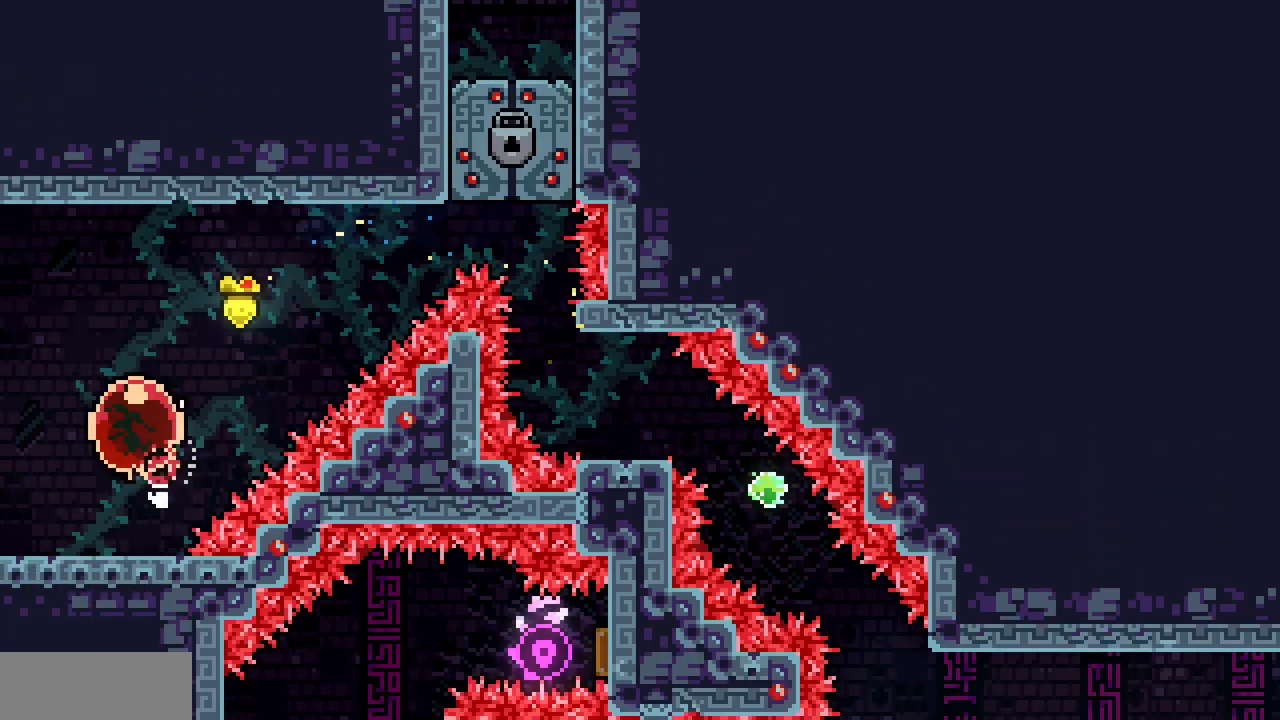
{"keys": ["right", "x"], "events": [[33, "c", "up"], [117, "d", "down"], [267, "d", "up"], [433, "left", "up"], [433, "right", "down"], [433, "x", "down"], [467, "up", "up"]]}
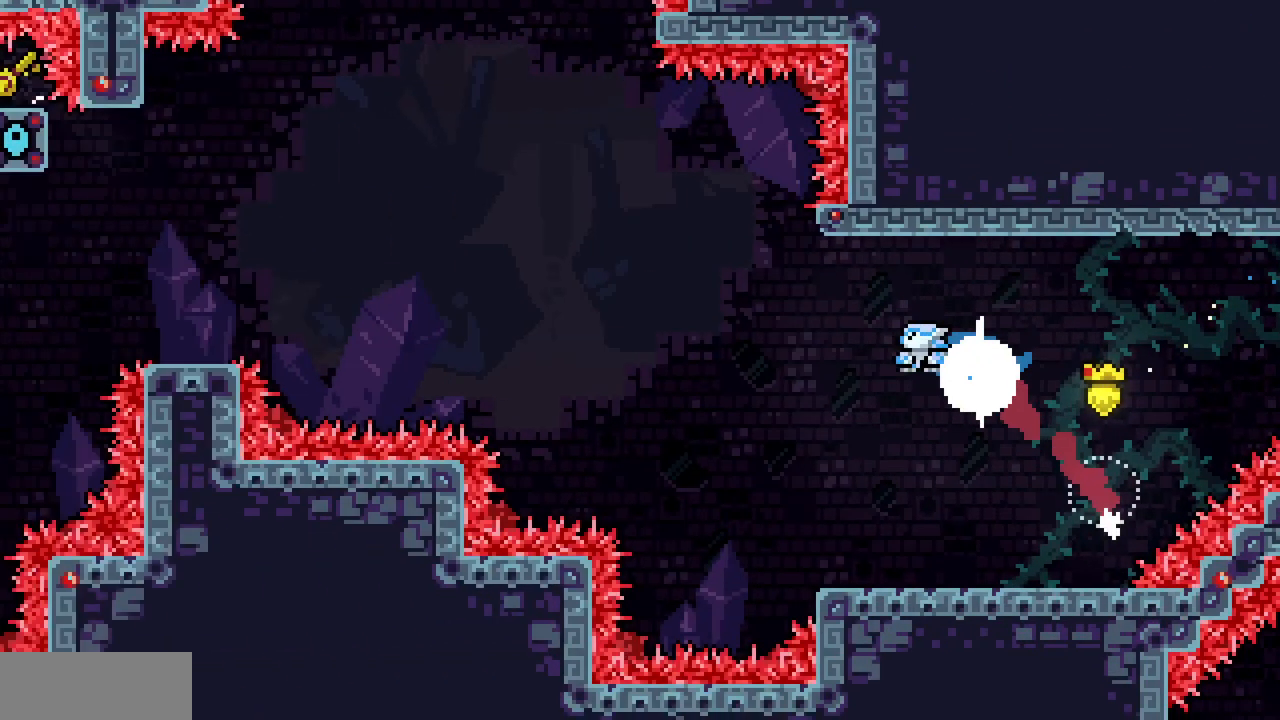
{"keys": ["right", "x"]}
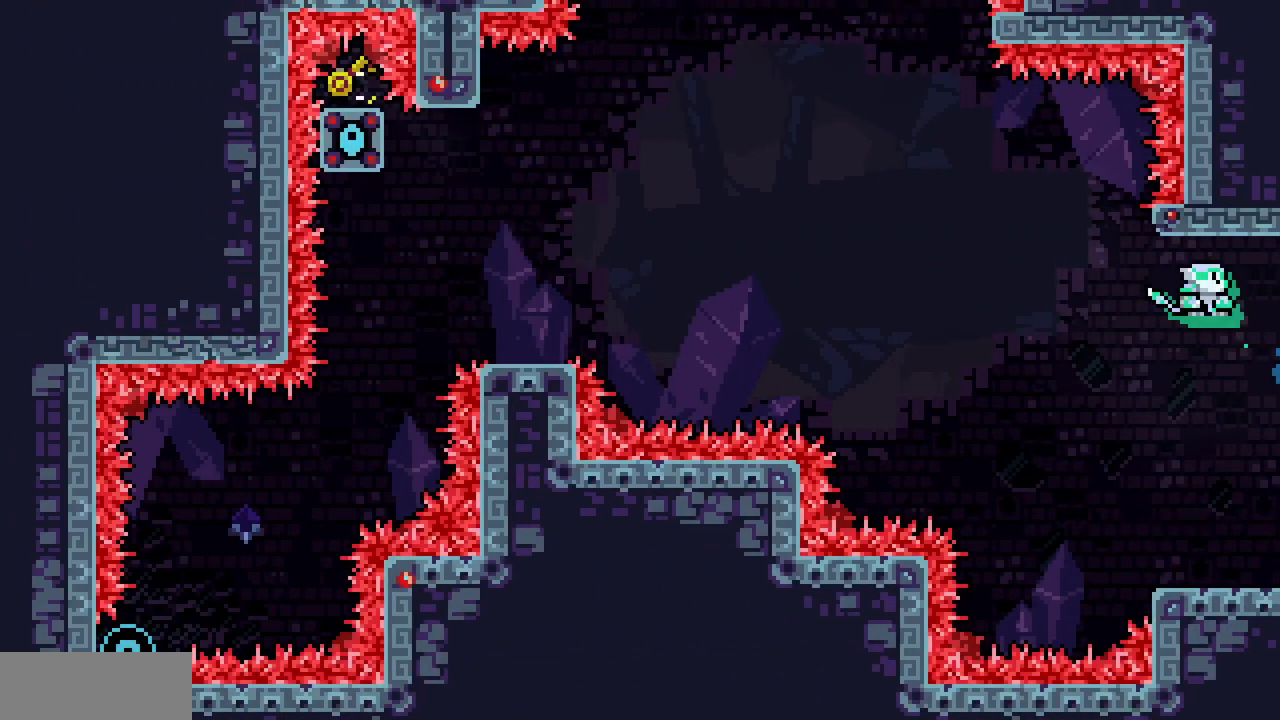
{"keys": ["left", "up", "x"]}
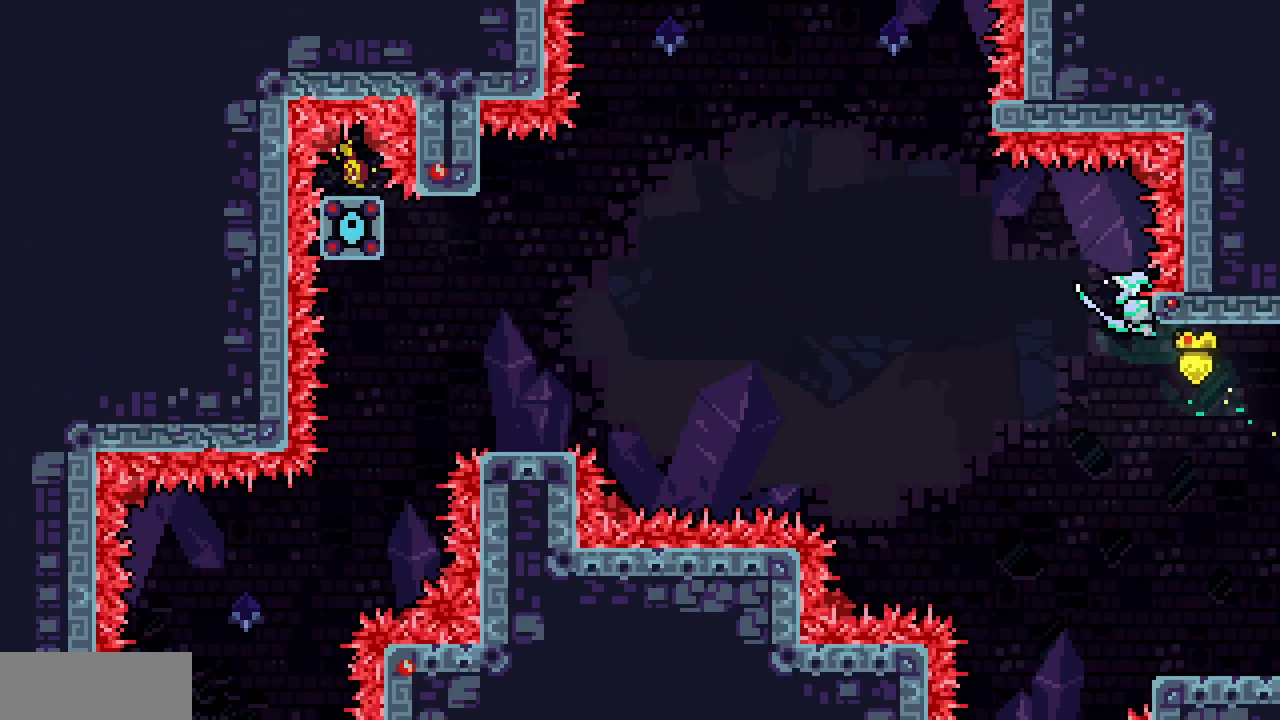
{"keys": ["left", "x", "z"], "events": [[83, "up", "up"], [167, "z", "down"]]}
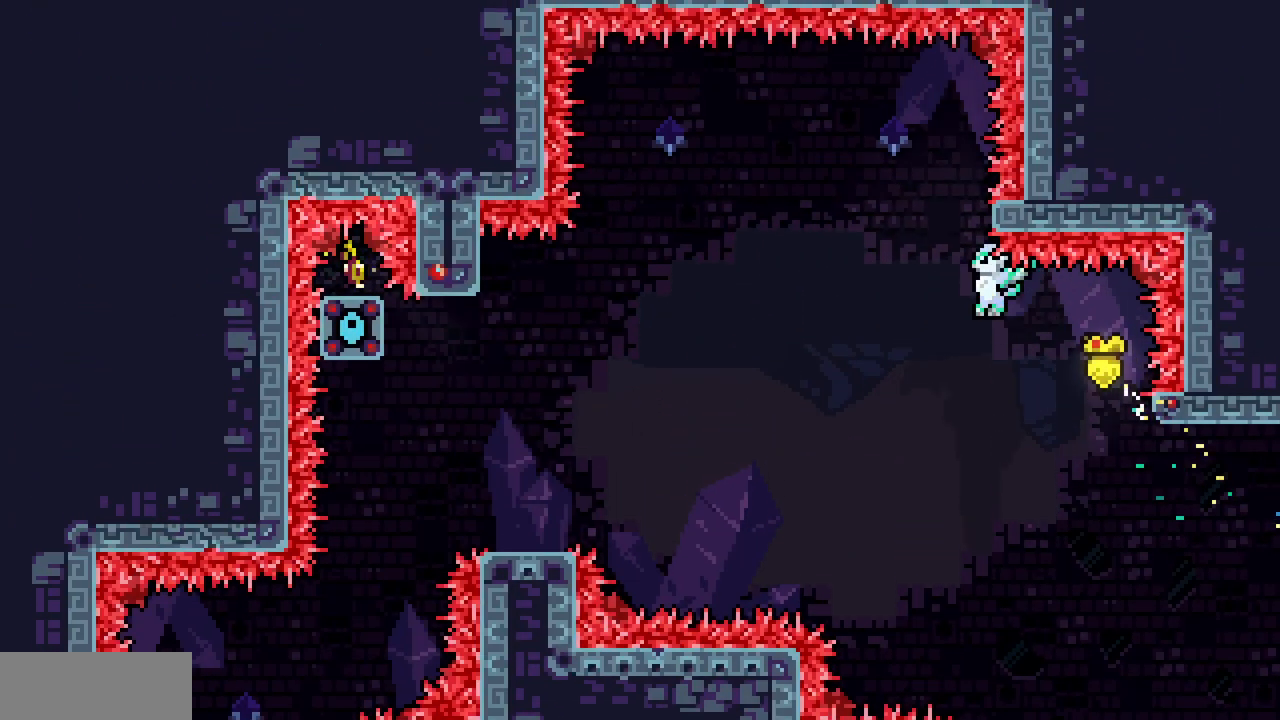
{"keys": ["c", "left", "up"], "events": [[117, "up", "down"], [417, "z", "up"], [467, "x", "up"], [483, "c", "down"]]}
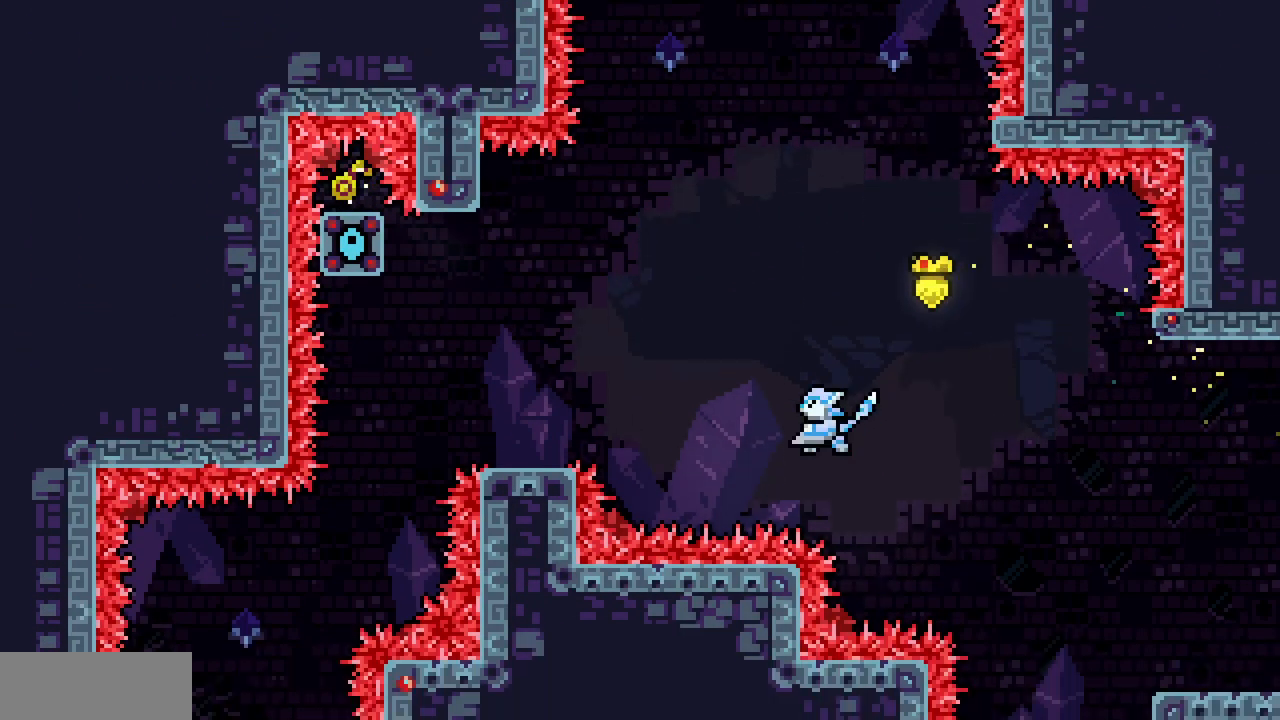
{"keys": ["left"], "events": [[167, "c", "up"], [183, "up", "up"]]}